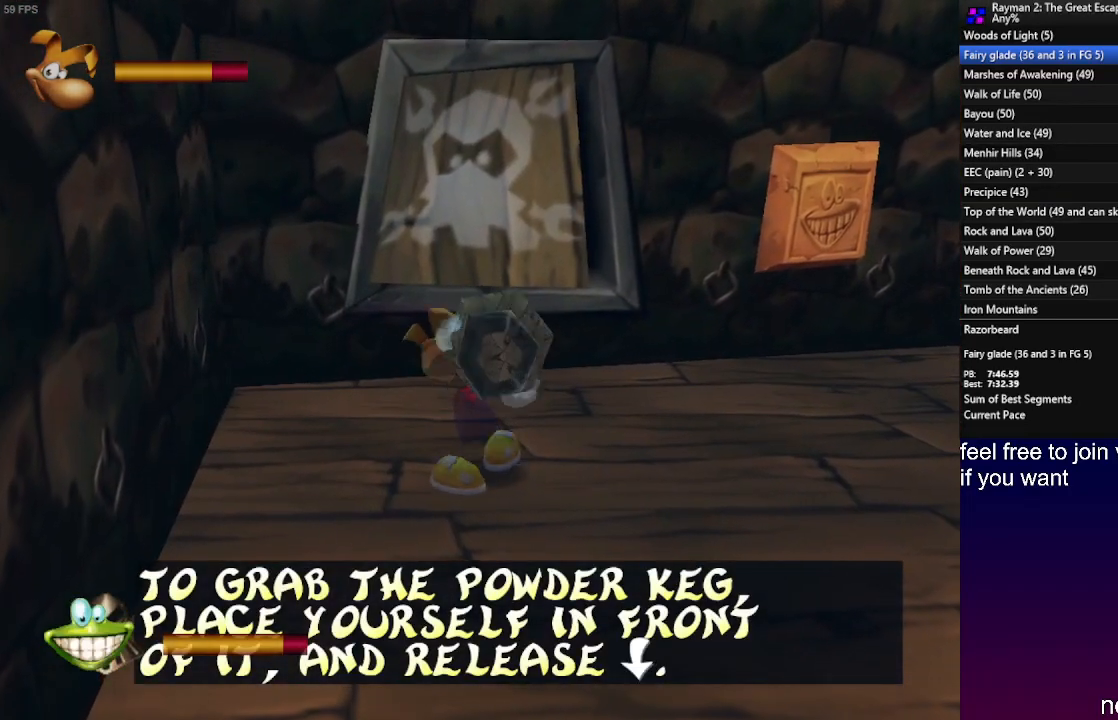
Gameplay with a controller (PlayStation layout); each line is a JSON object with the inputs held at the frame after it. "events" lists button and stick changes between this image and that frame as [ms after this image, input, new state], when the widget could be followed in between. Not read: R3.
{"buttons": [], "left_stick": "center", "right_stick": "center", "events": [[83, "SQUARE", "down"], [183, "SQUARE", "up"], [217, "left_stick", "center"]]}
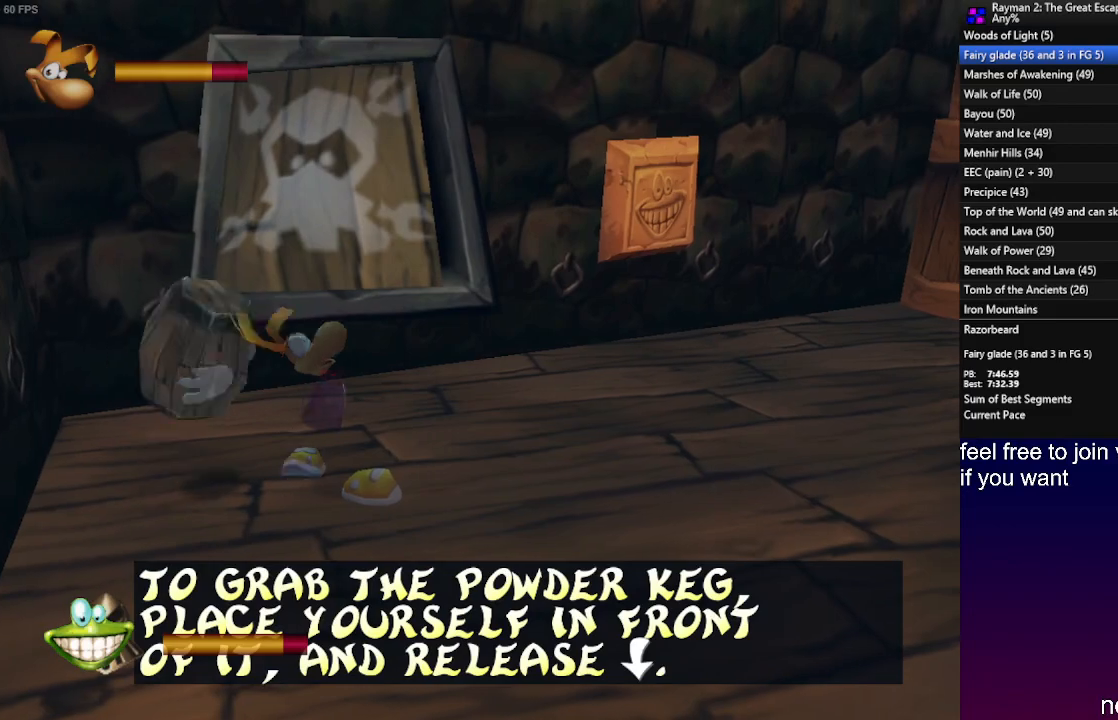
{"buttons": [], "left_stick": "down", "right_stick": "center", "events": [[167, "left_stick", "down"]]}
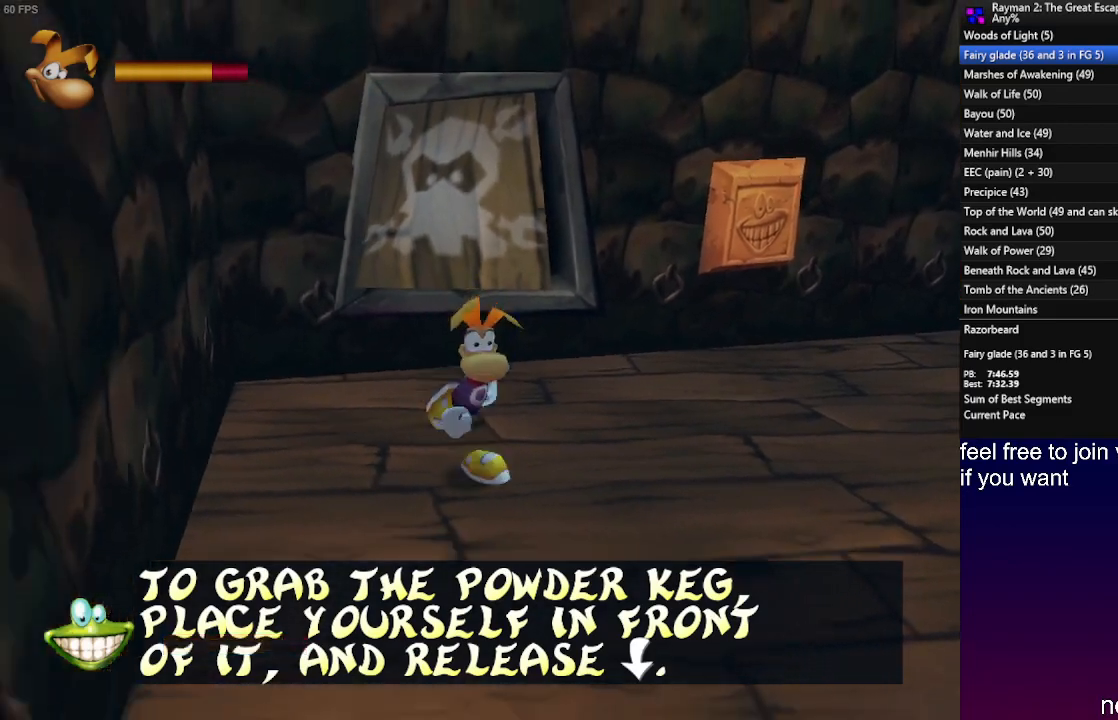
{"buttons": [], "left_stick": "center", "right_stick": "center", "events": [[167, "left_stick", "center"]]}
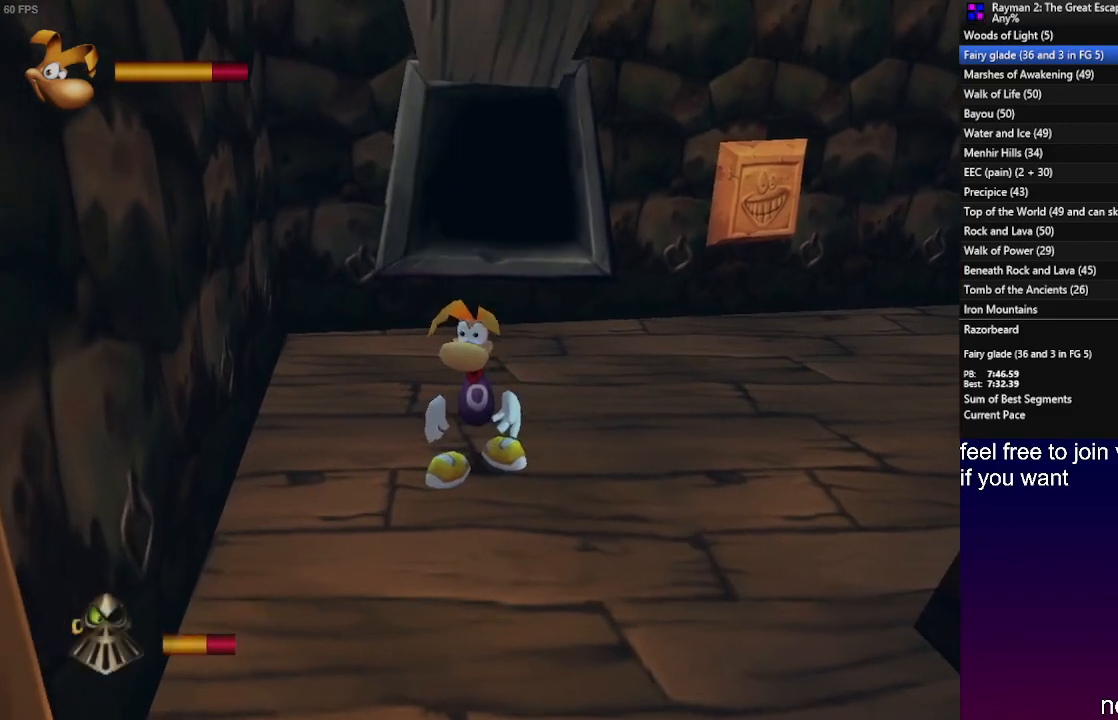
{"buttons": [], "left_stick": "up", "right_stick": "center", "events": [[117, "left_stick", "up"]]}
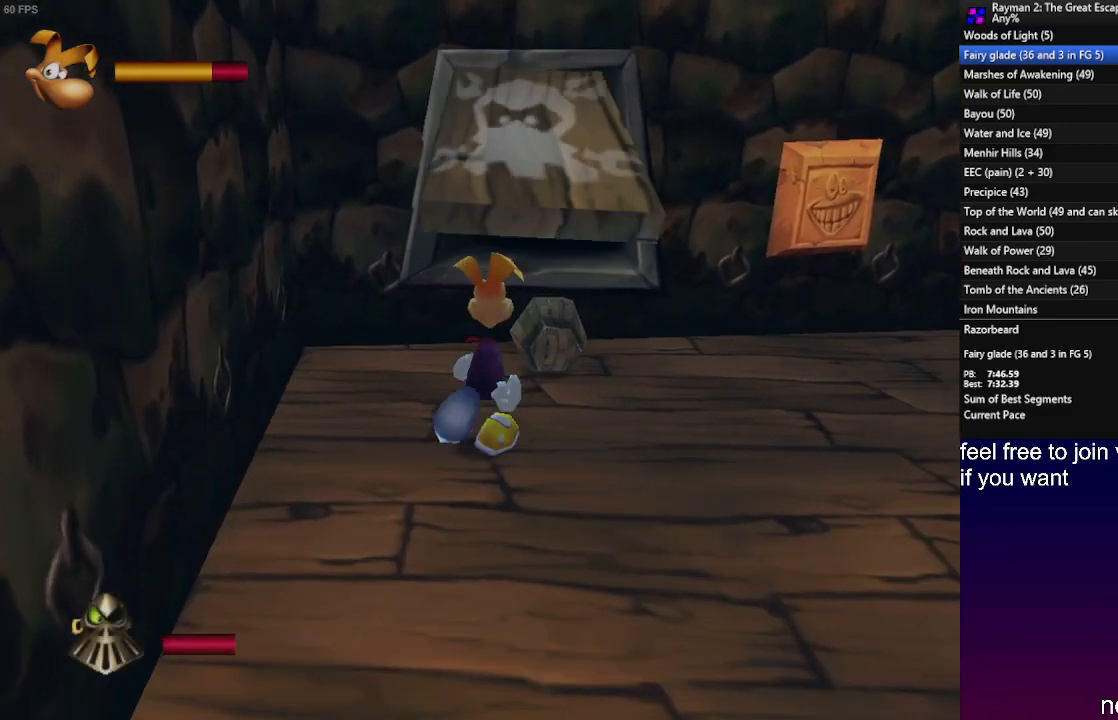
{"buttons": [], "left_stick": "down-left", "right_stick": "center", "events": [[17, "left_stick", "center"], [217, "left_stick", "down"], [300, "left_stick", "down-left"]]}
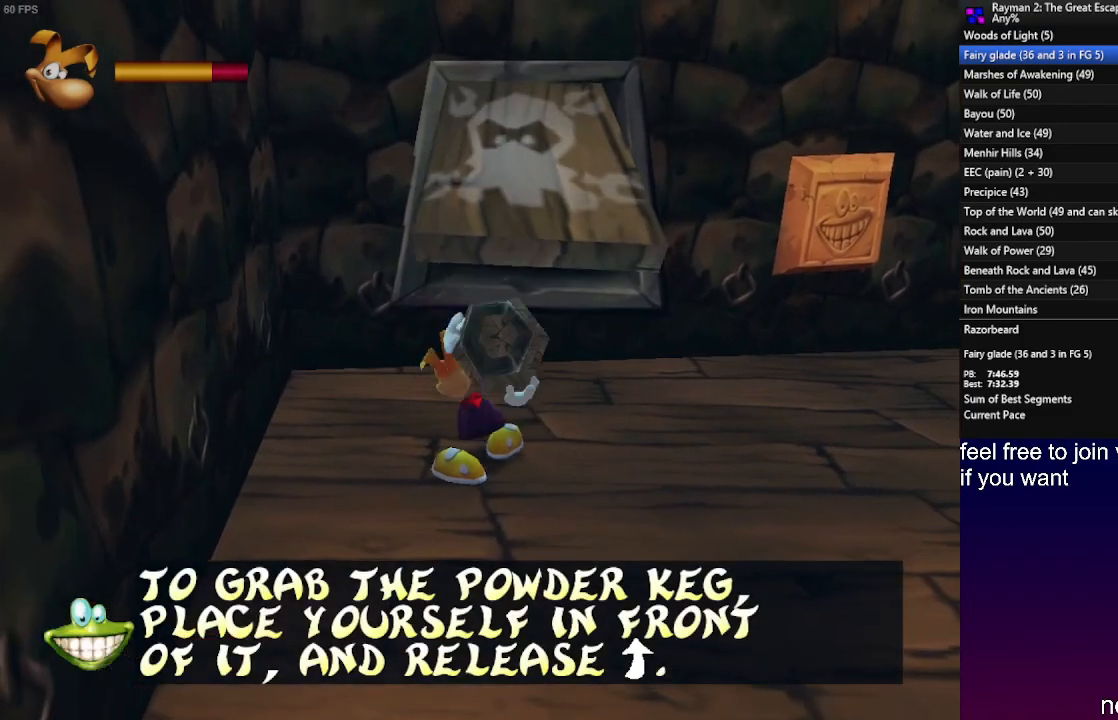
{"buttons": [], "left_stick": "down-left", "right_stick": "center", "events": []}
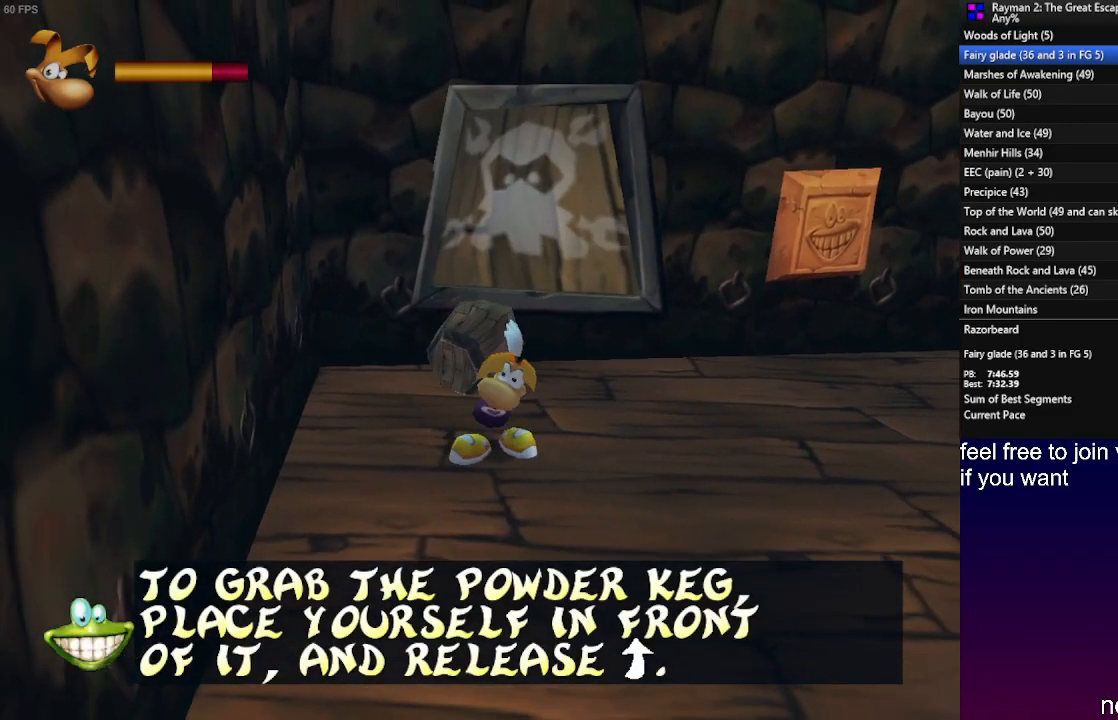
{"buttons": ["R1"], "left_stick": "down-left", "right_stick": "center", "events": [[500, "R1", "down"]]}
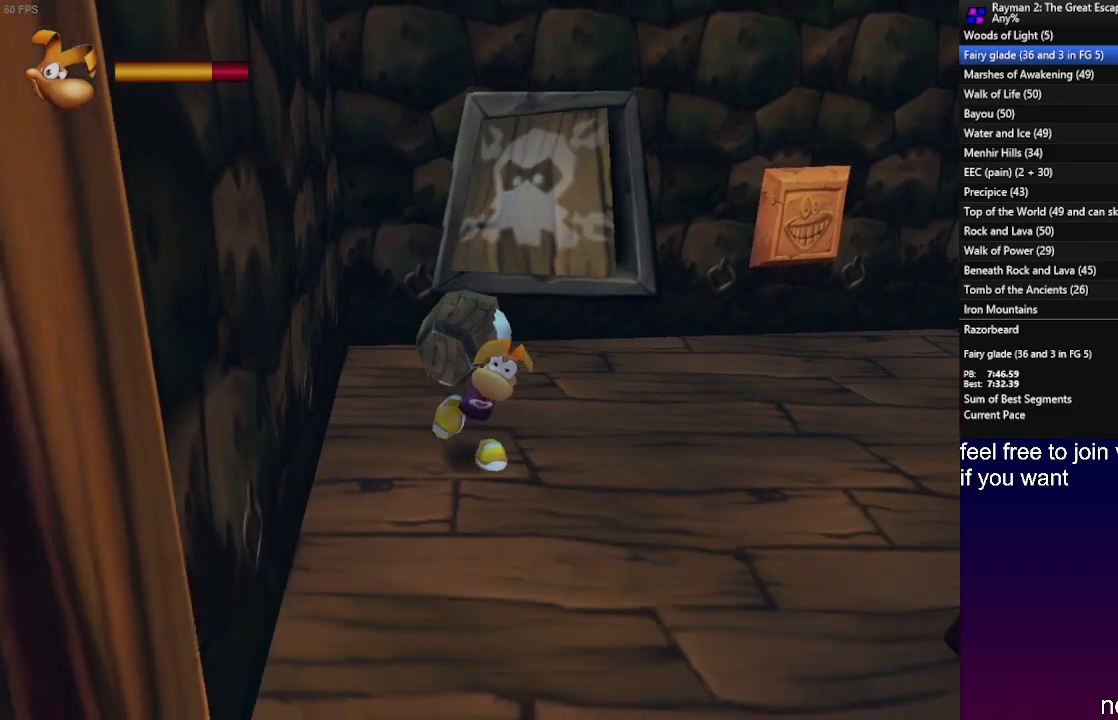
{"buttons": [], "left_stick": "down-left", "right_stick": "center", "events": [[100, "R1", "up"], [200, "R1", "down"], [283, "R1", "up"], [367, "R1", "down"], [467, "R1", "up"]]}
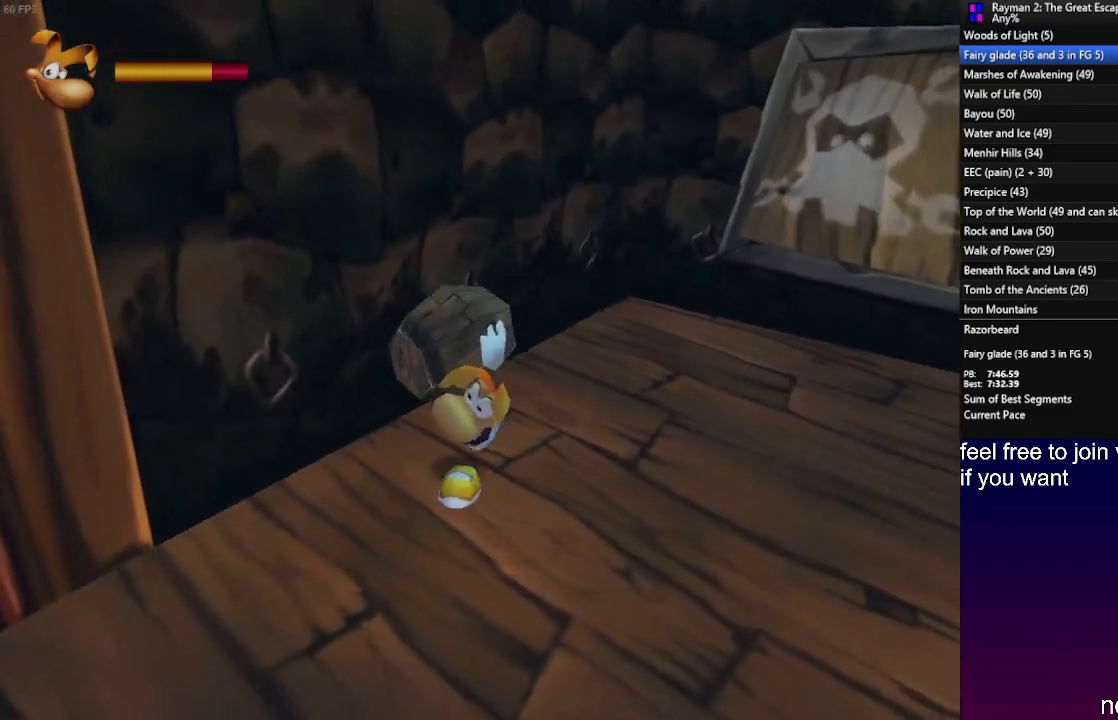
{"buttons": [], "left_stick": "left", "right_stick": "center", "events": [[33, "R1", "down"], [117, "R1", "up"], [333, "left_stick", "left"]]}
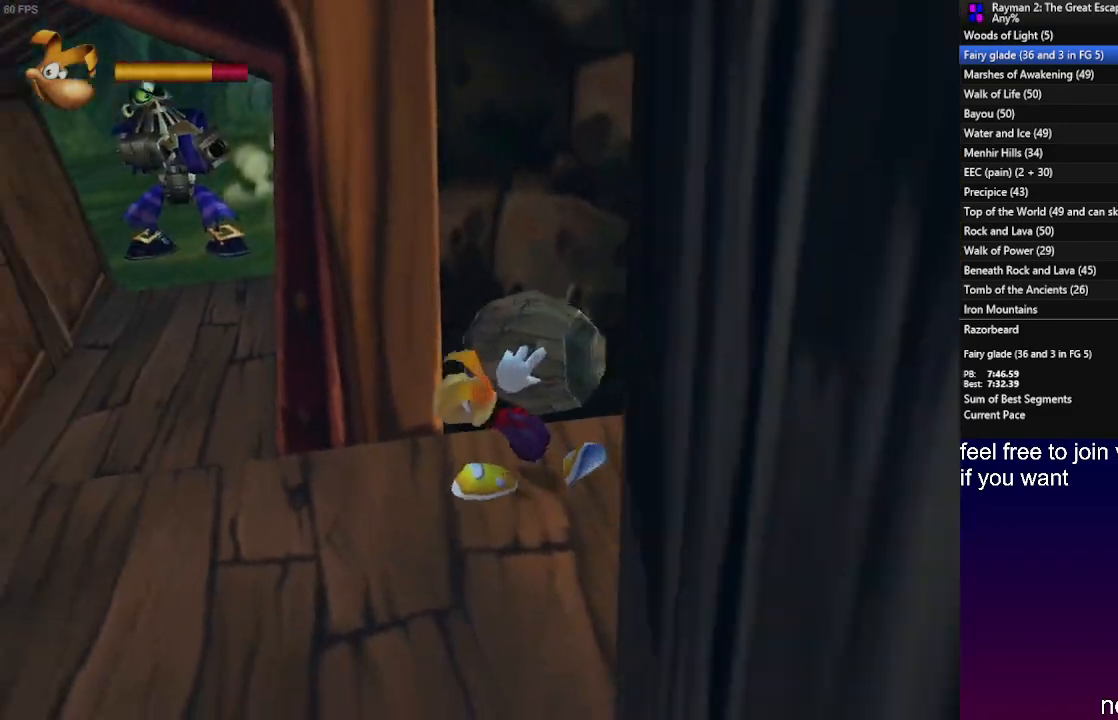
{"buttons": [], "left_stick": "up-left", "right_stick": "center", "events": [[450, "left_stick", "up-left"]]}
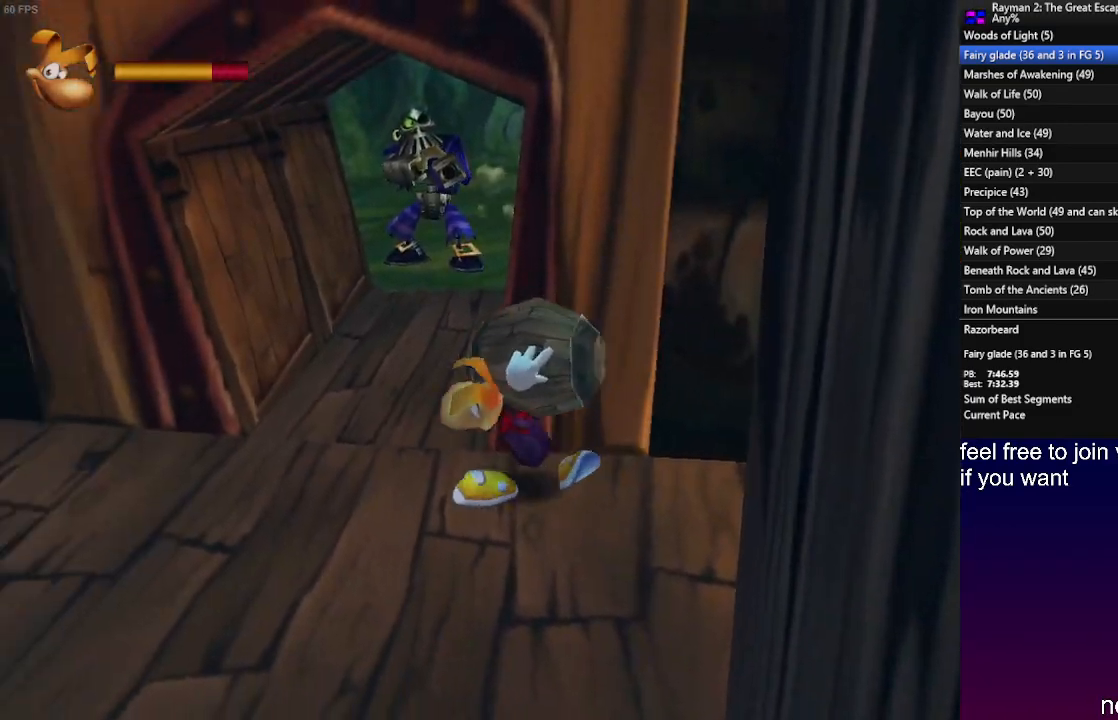
{"buttons": [], "left_stick": "center", "right_stick": "center", "events": [[117, "left_stick", "up"], [150, "SQUARE", "down"], [250, "SQUARE", "up"], [350, "left_stick", "center"]]}
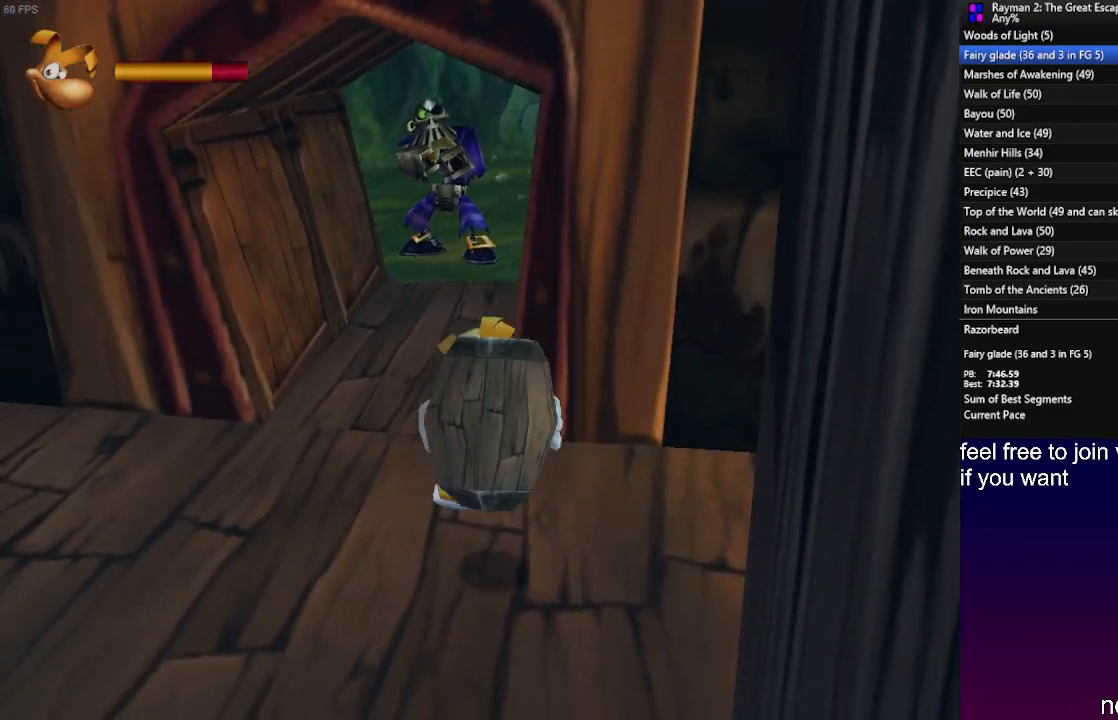
{"buttons": [], "left_stick": "down-right", "right_stick": "center", "events": [[317, "left_stick", "down-right"]]}
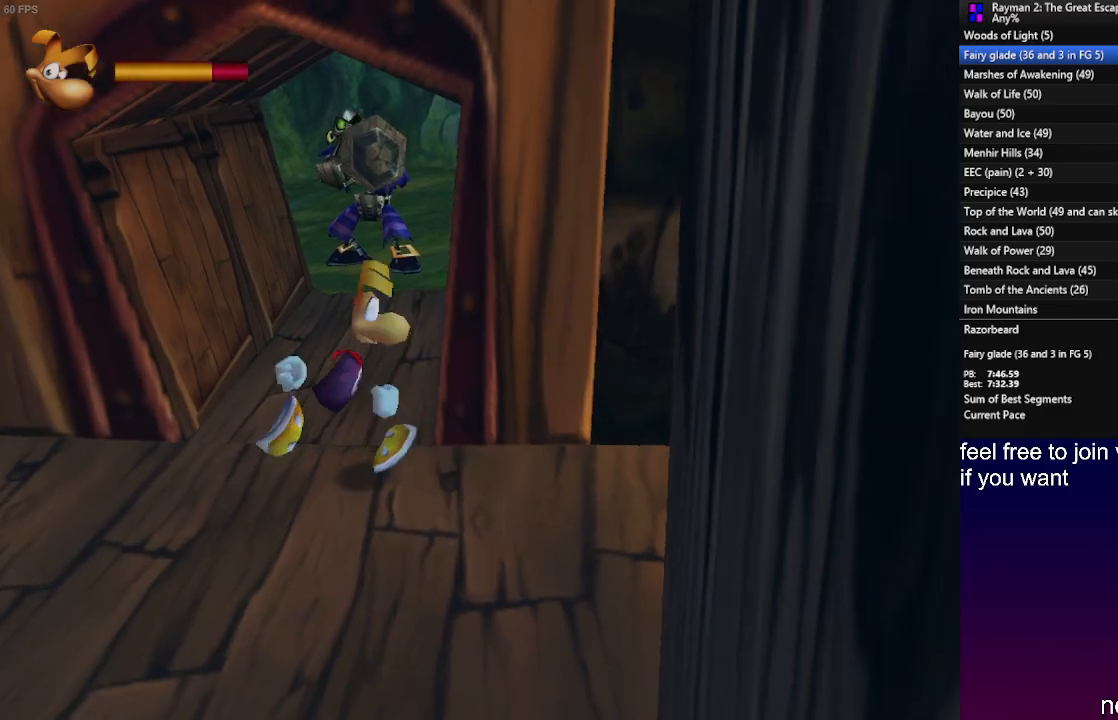
{"buttons": [], "left_stick": "up", "right_stick": "center", "events": [[17, "L1", "down"], [200, "left_stick", "right"], [300, "left_stick", "up-right"], [350, "L1", "up"], [450, "left_stick", "up"]]}
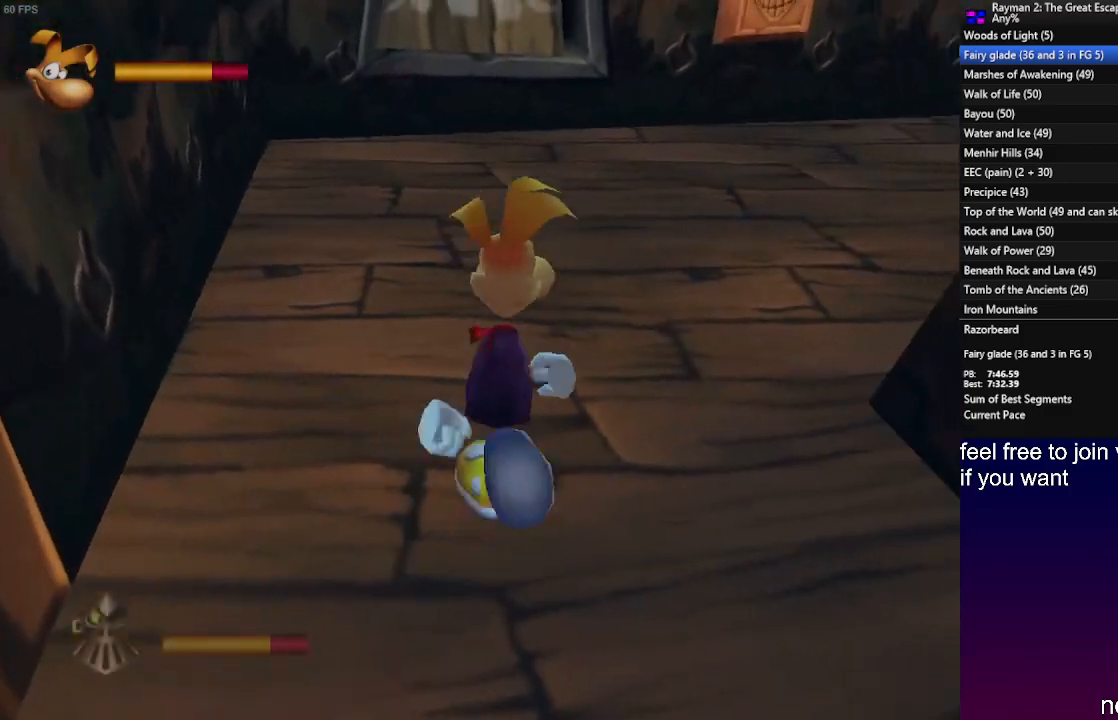
{"buttons": [], "left_stick": "up", "right_stick": "center", "events": []}
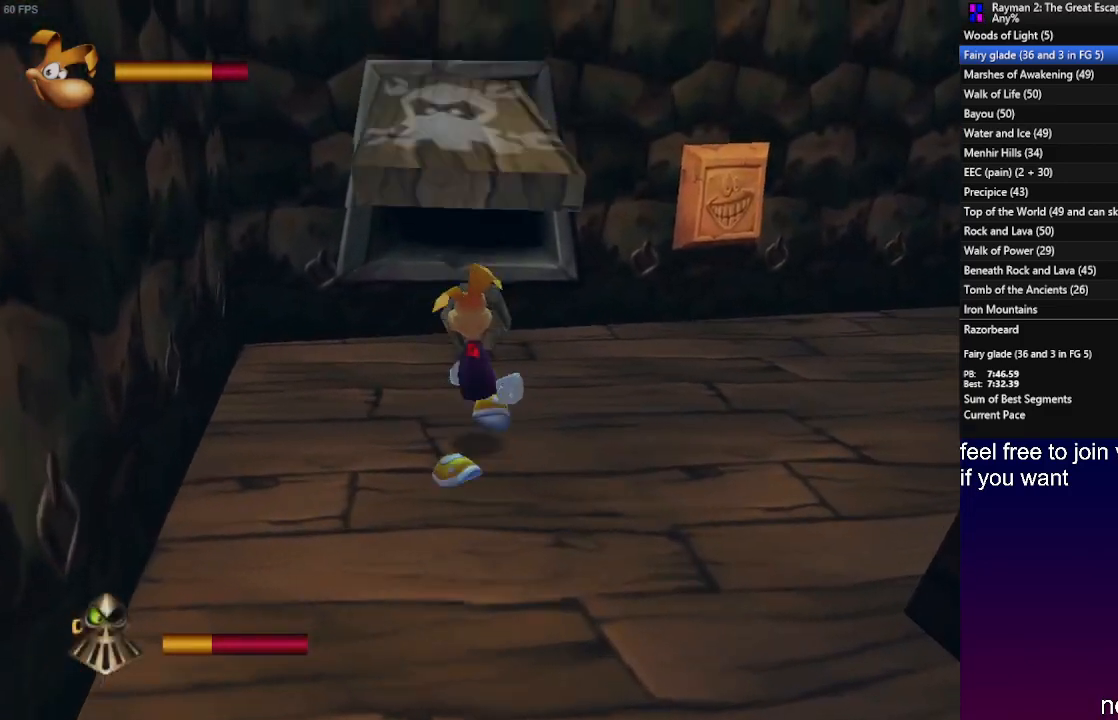
{"buttons": [], "left_stick": "down-left", "right_stick": "center", "events": [[50, "left_stick", "center"], [267, "left_stick", "down"], [500, "left_stick", "down-left"]]}
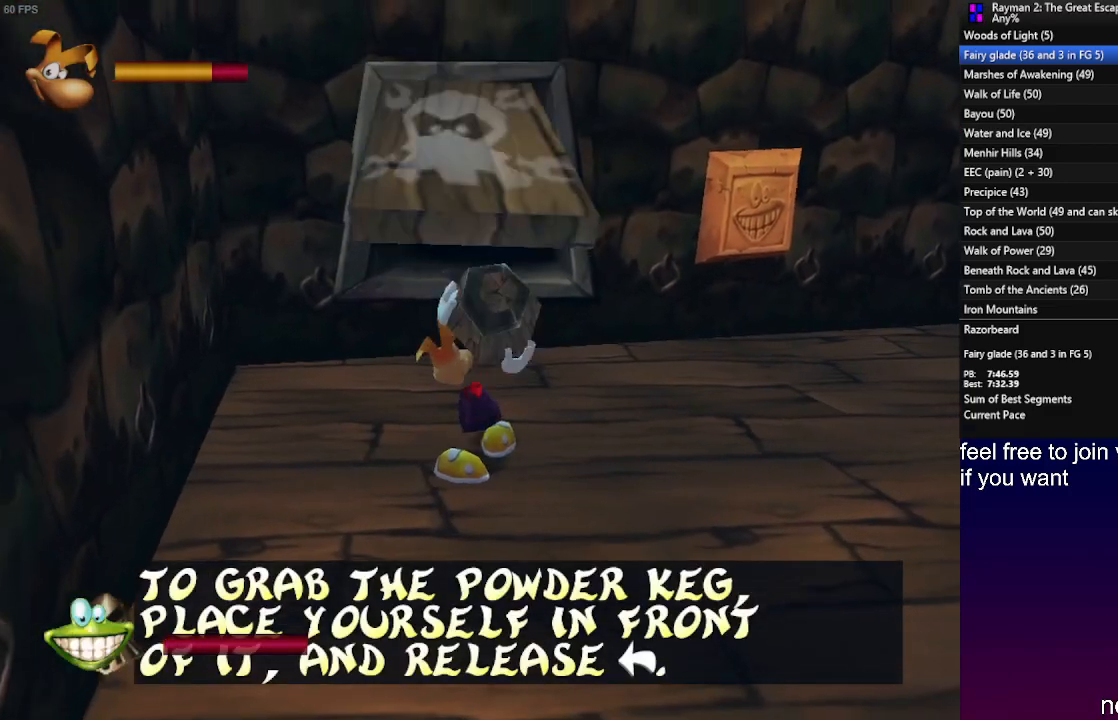
{"buttons": [], "left_stick": "down-left", "right_stick": "center", "events": []}
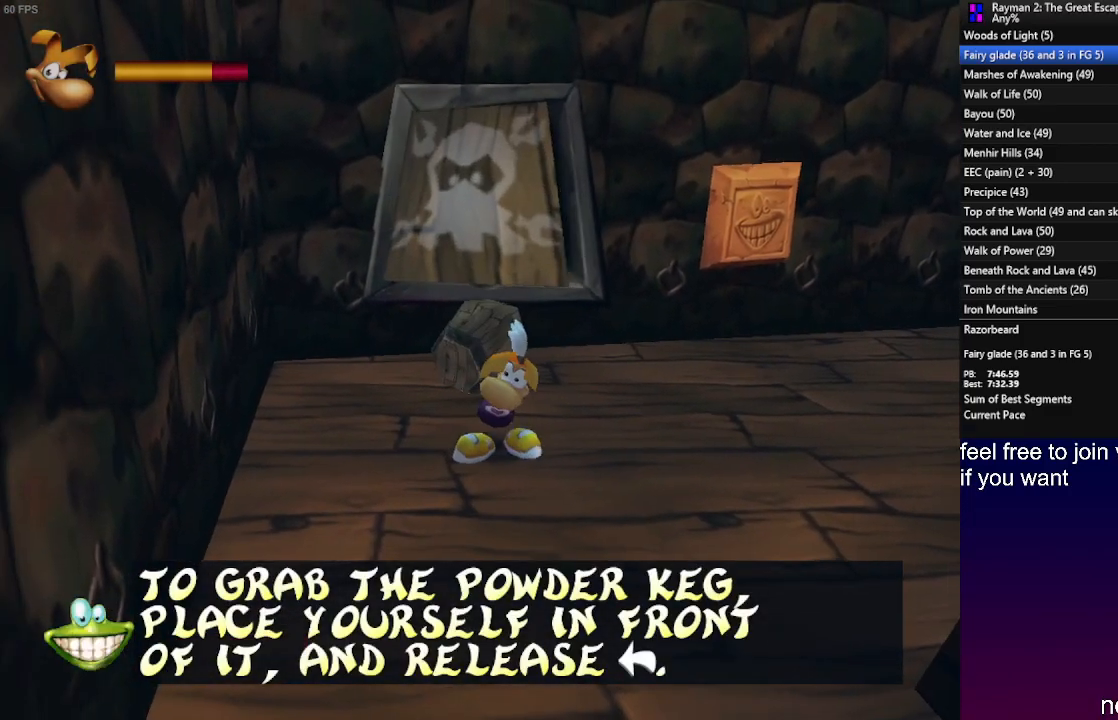
{"buttons": [], "left_stick": "down-left", "right_stick": "center", "events": [[133, "R1", "down"], [217, "R1", "up"]]}
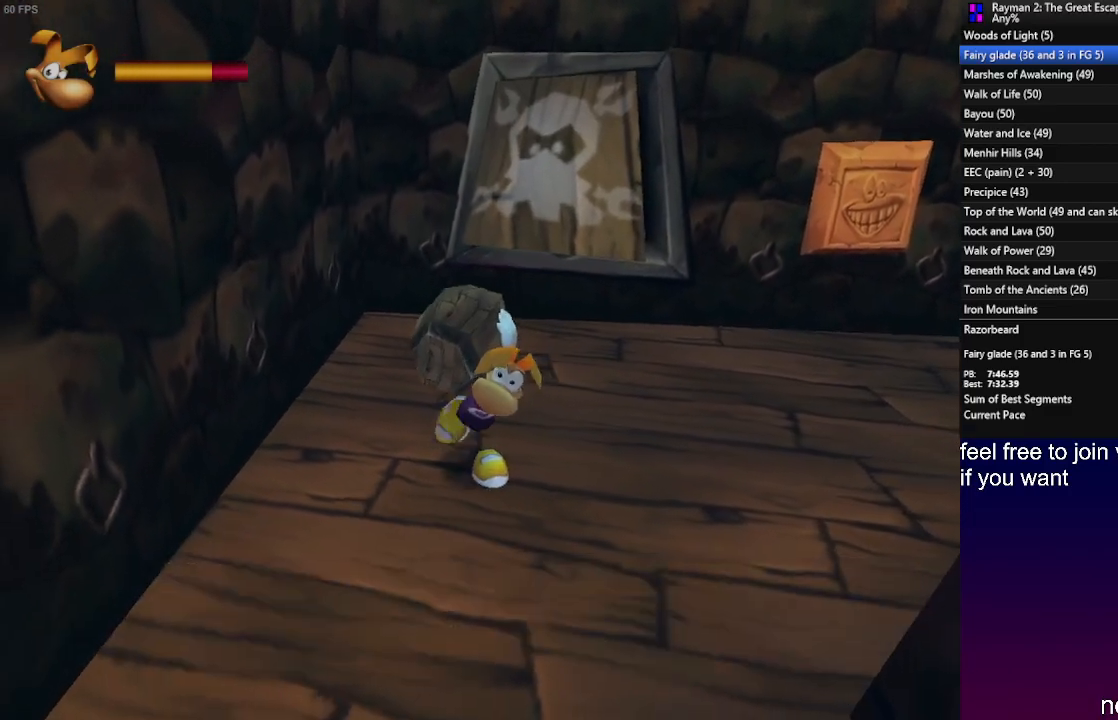
{"buttons": [], "left_stick": "down-left", "right_stick": "center", "events": []}
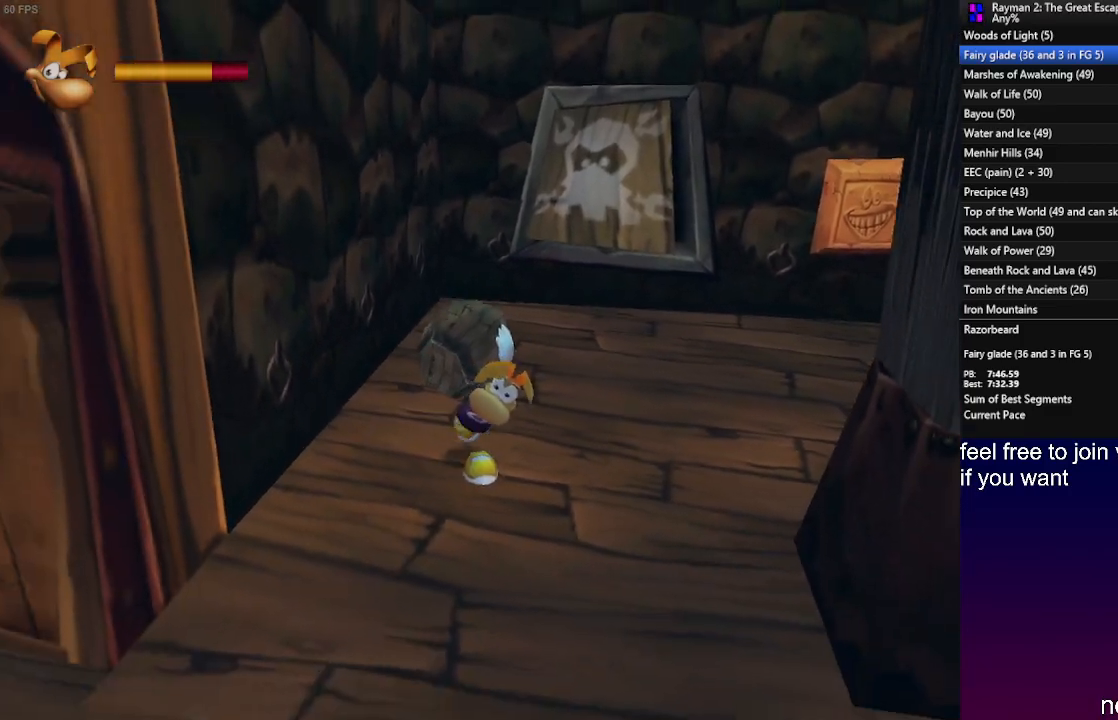
{"buttons": [], "left_stick": "down-left", "right_stick": "center", "events": [[200, "R1", "down"], [300, "R1", "up"], [417, "R1", "down"], [500, "R1", "up"]]}
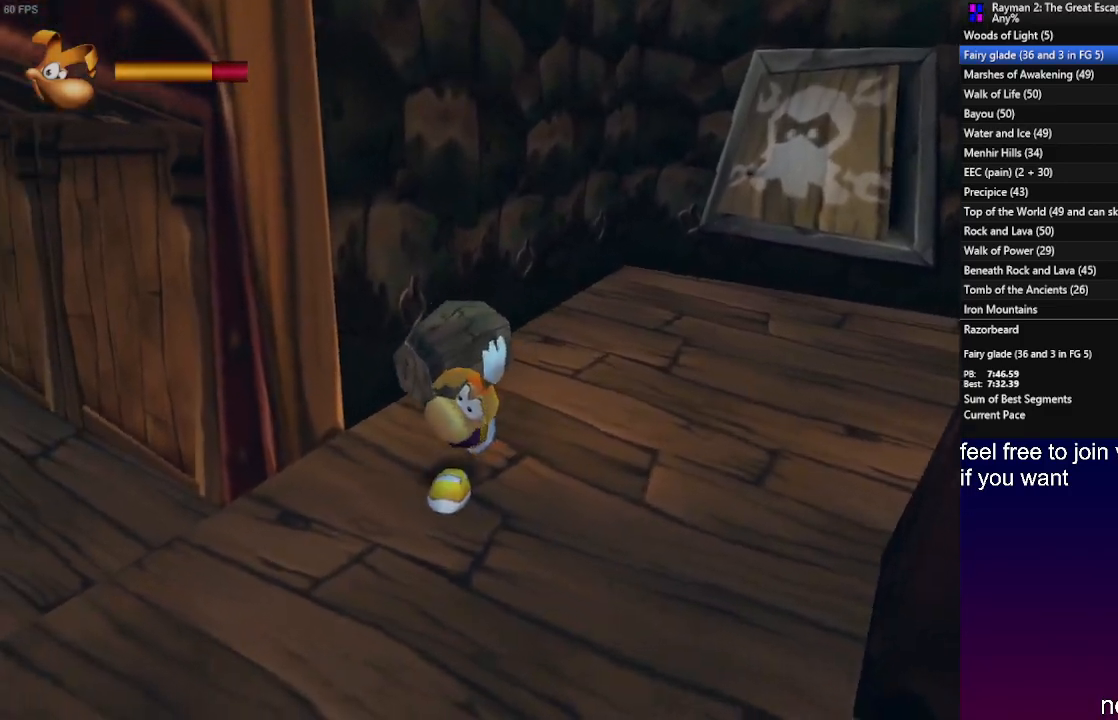
{"buttons": [], "left_stick": "left", "right_stick": "center", "events": [[50, "R1", "down"], [150, "R1", "up"], [200, "R1", "down"], [283, "R1", "up"], [383, "R1", "down"], [400, "R1", "up"], [400, "left_stick", "left"]]}
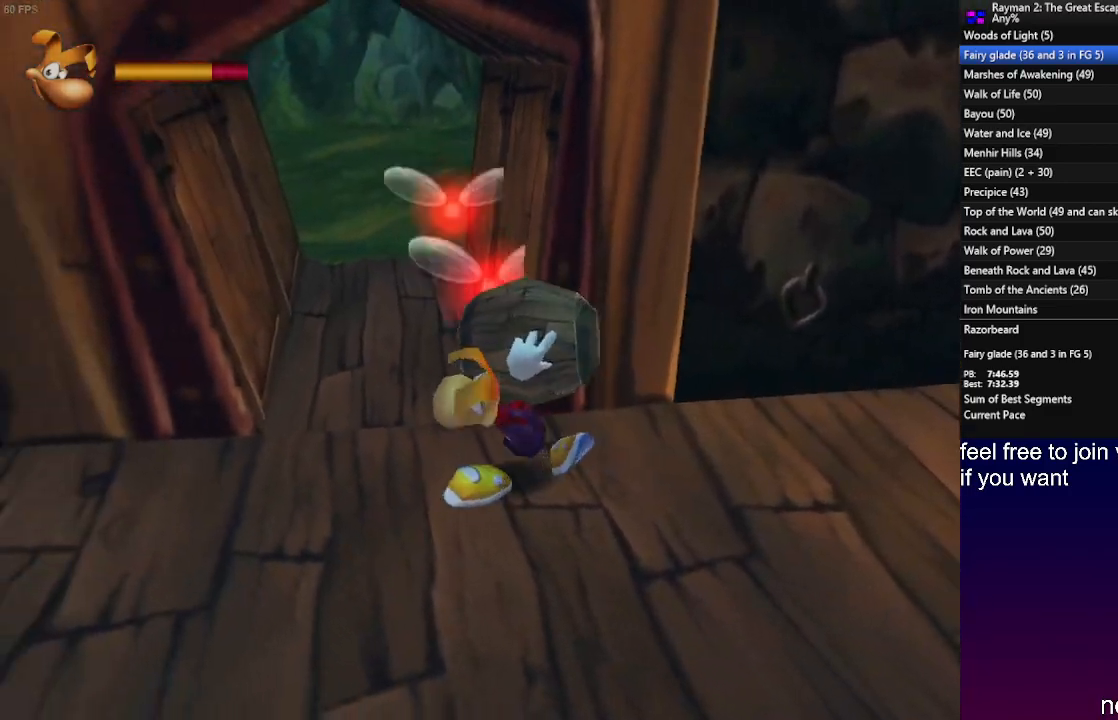
{"buttons": [], "left_stick": "up", "right_stick": "center", "events": [[17, "left_stick", "up-left"], [450, "left_stick", "up"]]}
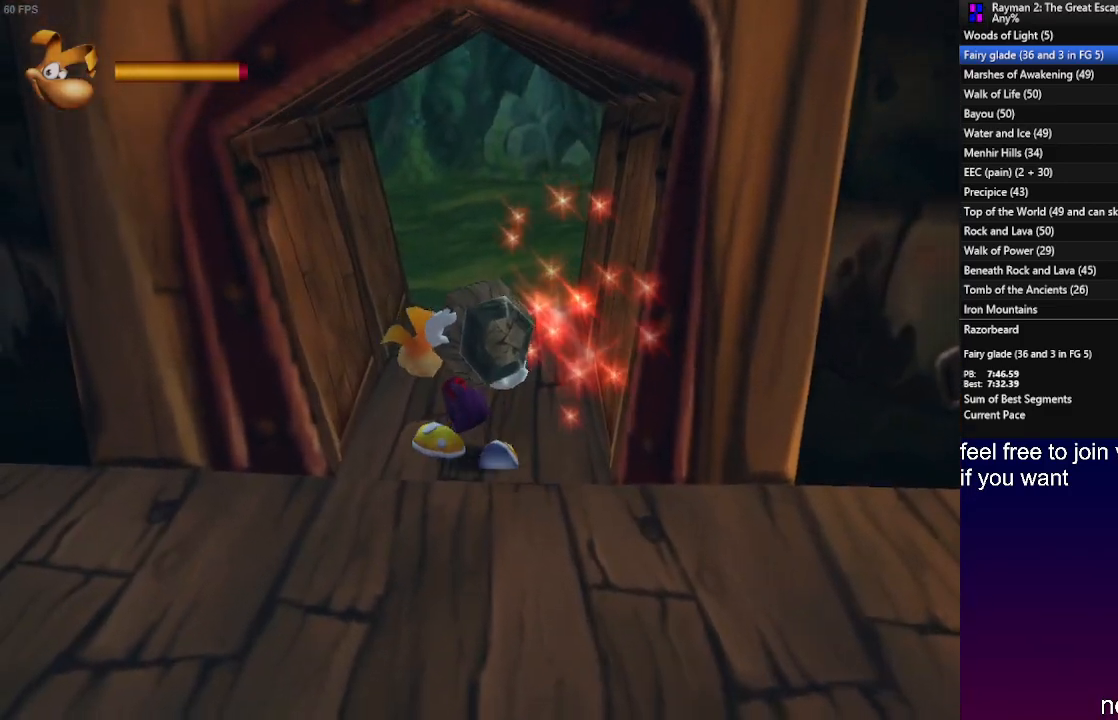
{"buttons": [], "left_stick": "up", "right_stick": "center", "events": []}
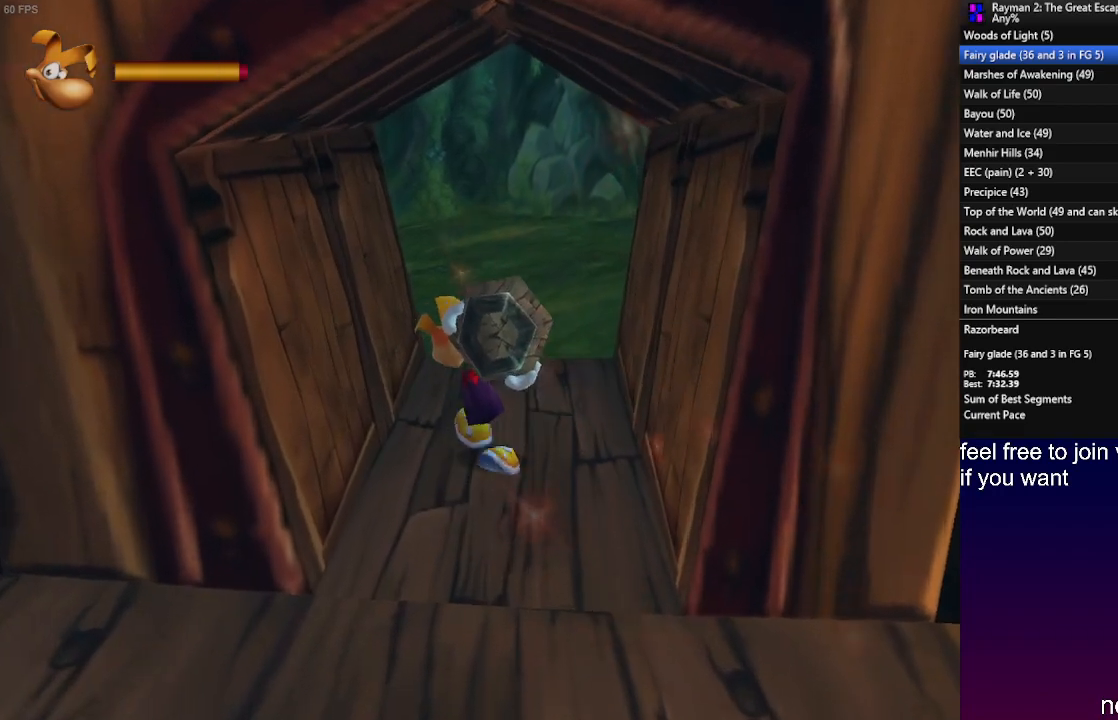
{"buttons": [], "left_stick": "up", "right_stick": "center", "events": []}
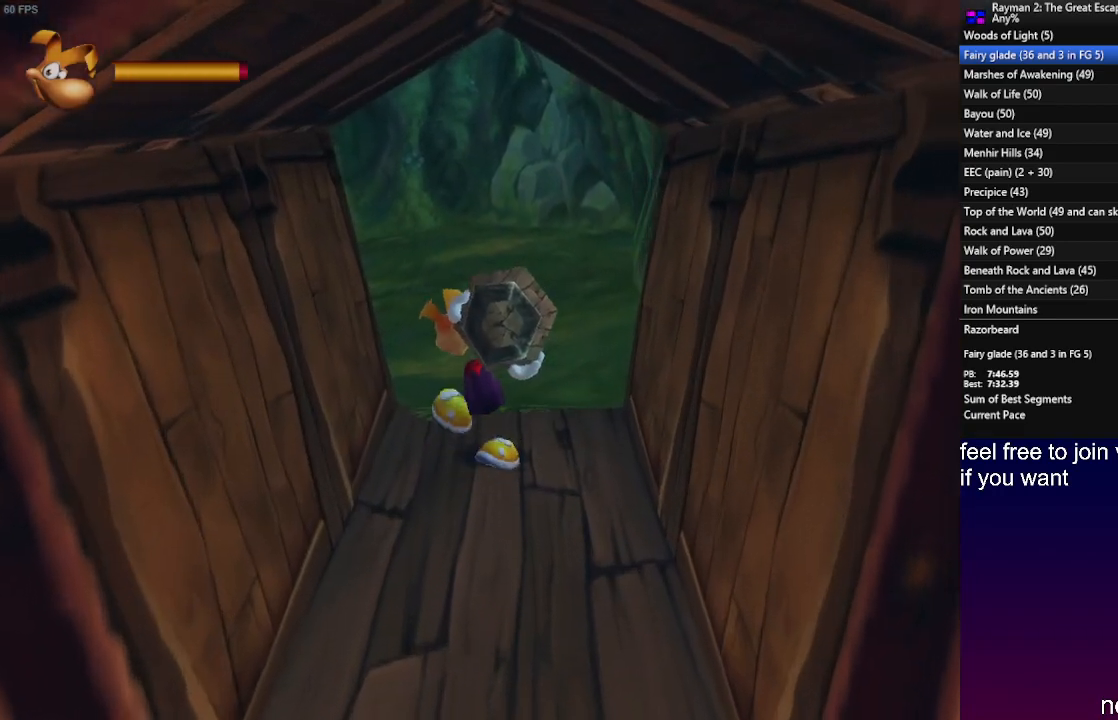
{"buttons": ["R1"], "left_stick": "up-left", "right_stick": "center", "events": [[217, "left_stick", "up-left"], [467, "R1", "down"]]}
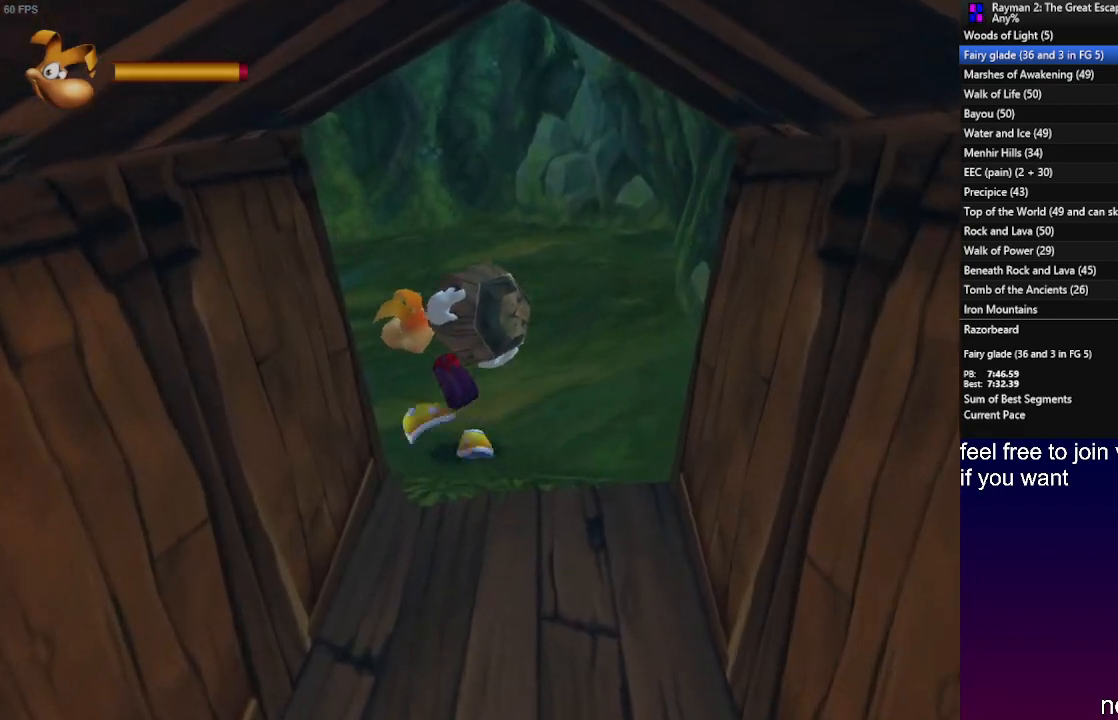
{"buttons": [], "left_stick": "up-left", "right_stick": "center", "events": [[83, "R1", "up"], [150, "R1", "down"], [267, "R1", "up"], [367, "R1", "down"], [417, "R1", "up"]]}
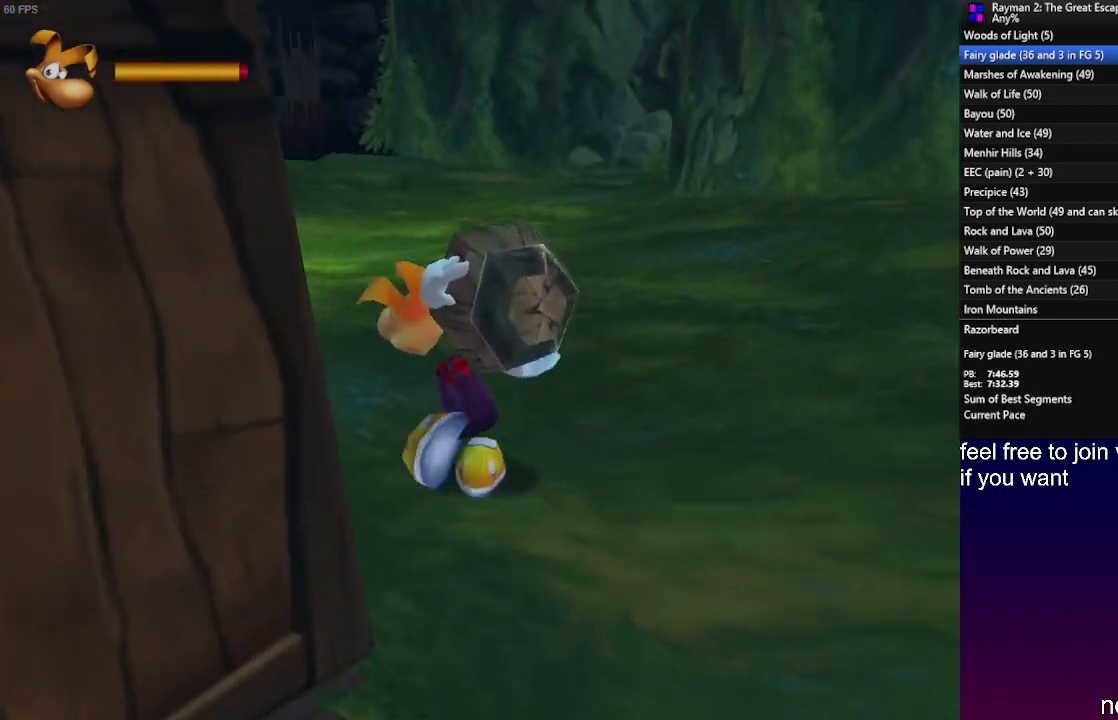
{"buttons": [], "left_stick": "up", "right_stick": "center", "events": [[33, "R1", "down"], [50, "left_stick", "up"], [83, "R1", "up"], [183, "R1", "down"], [233, "R1", "up"]]}
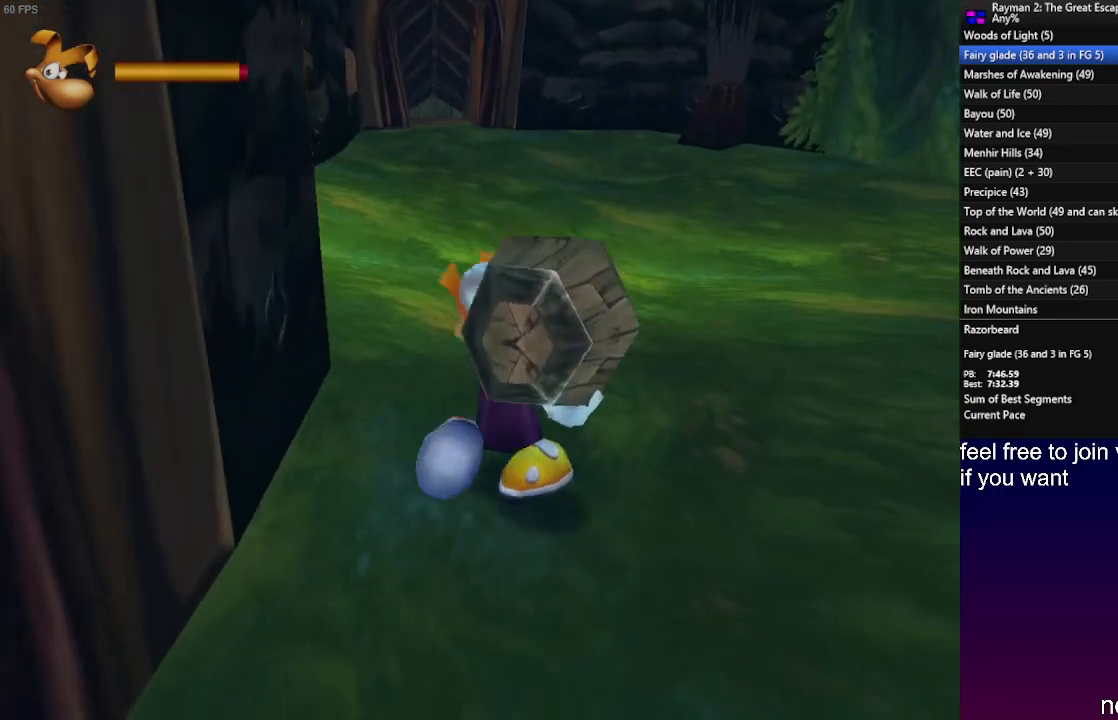
{"buttons": [], "left_stick": "up", "right_stick": "center", "events": []}
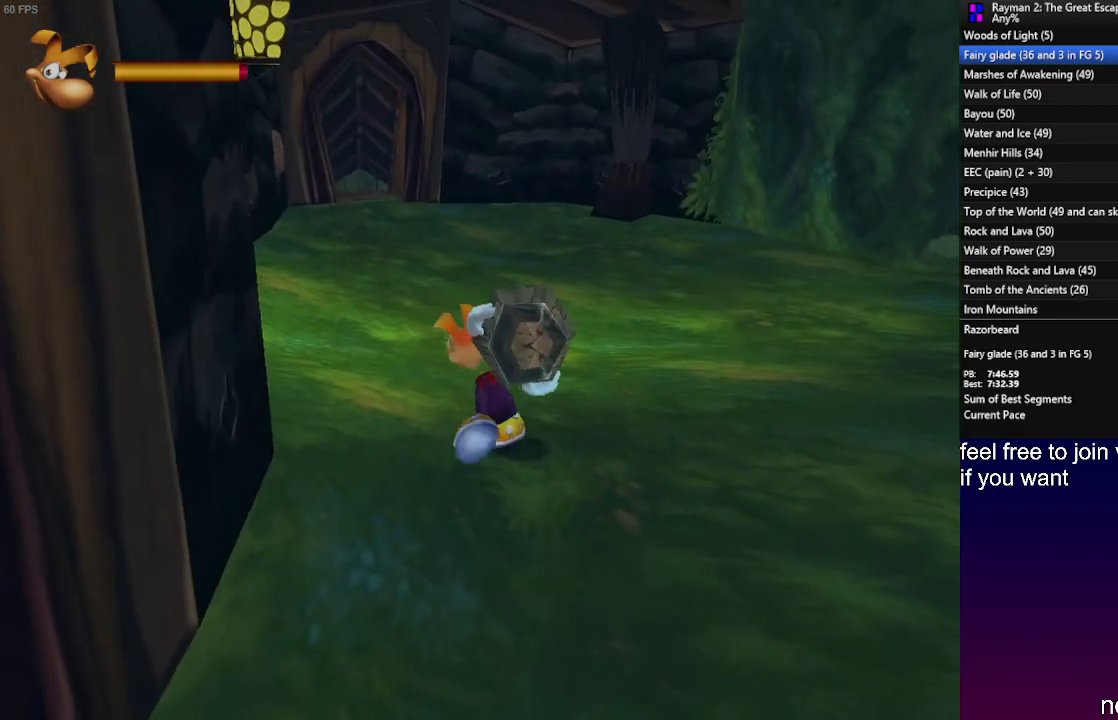
{"buttons": [], "left_stick": "up", "right_stick": "center", "events": []}
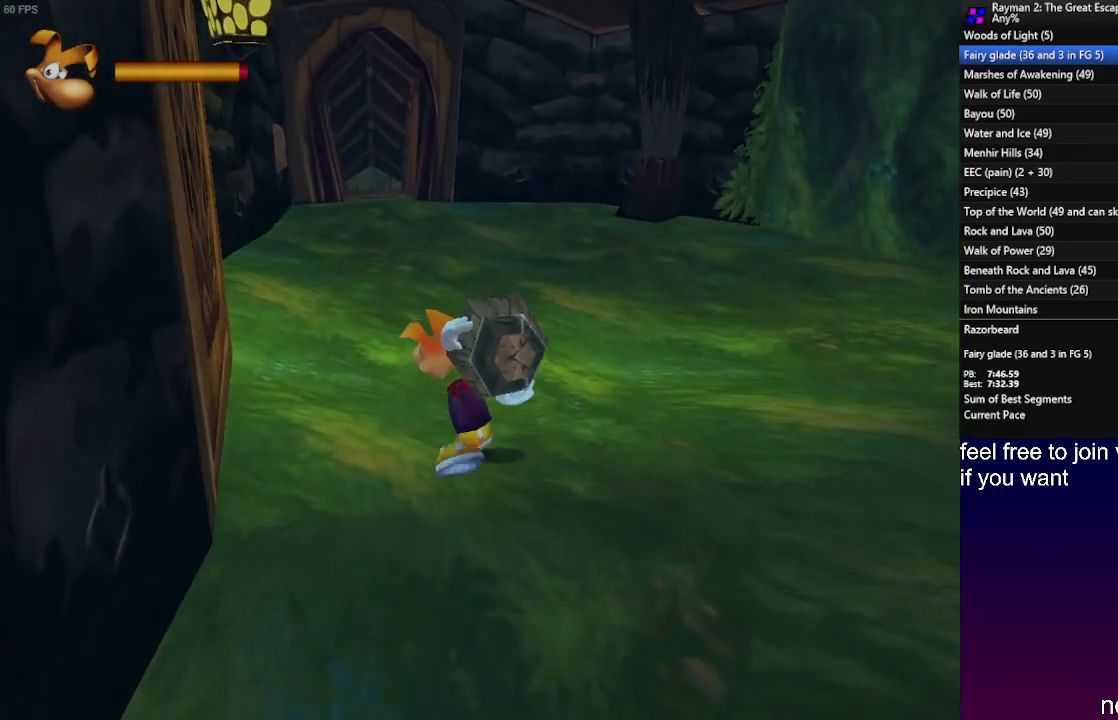
{"buttons": ["SQUARE"], "left_stick": "up-right", "right_stick": "center", "events": [[133, "left_stick", "up-right"], [317, "SQUARE", "down"], [400, "SQUARE", "up"], [467, "SQUARE", "down"]]}